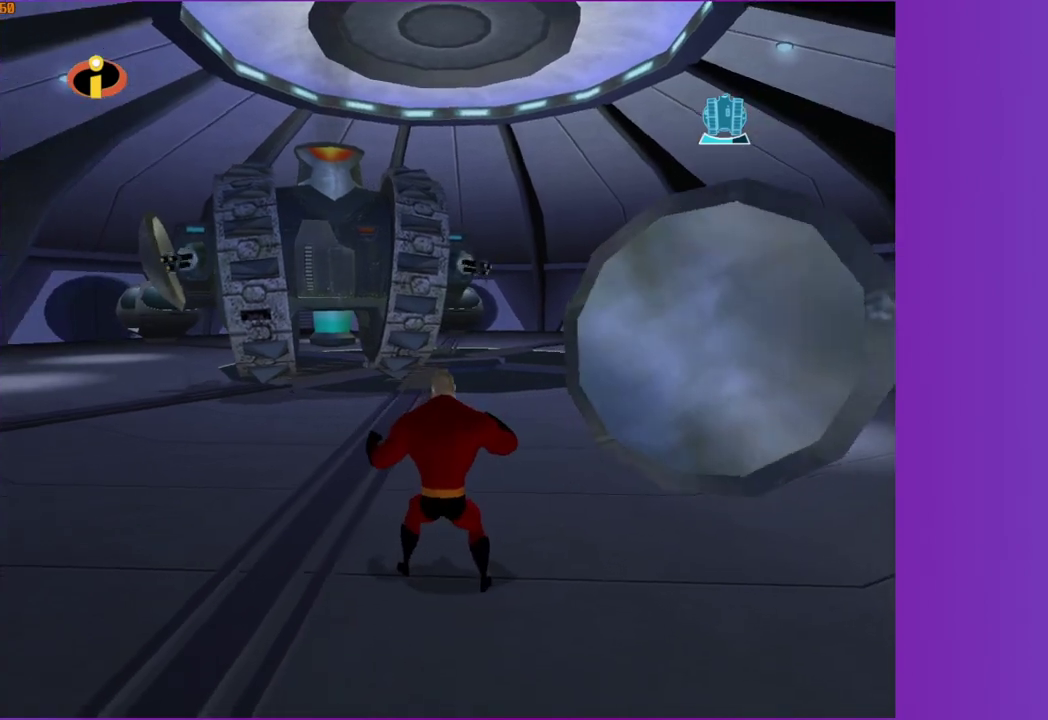
Gameplay with a controller (Xbox layout); each line is a JSON object with the inputs held at the frame after it. "events" lists button and stick changes between this image and that frame as [ms after this image, input, new state], when the widget could be followed in between. This overlay highlights the sticks when they move; stick clicks (L3 R3) are not distinguishable. Not read: L3 R3.
{"buttons": [], "left_stick": "up", "right_stick": "center", "events": [[450, "left_stick", "up"]]}
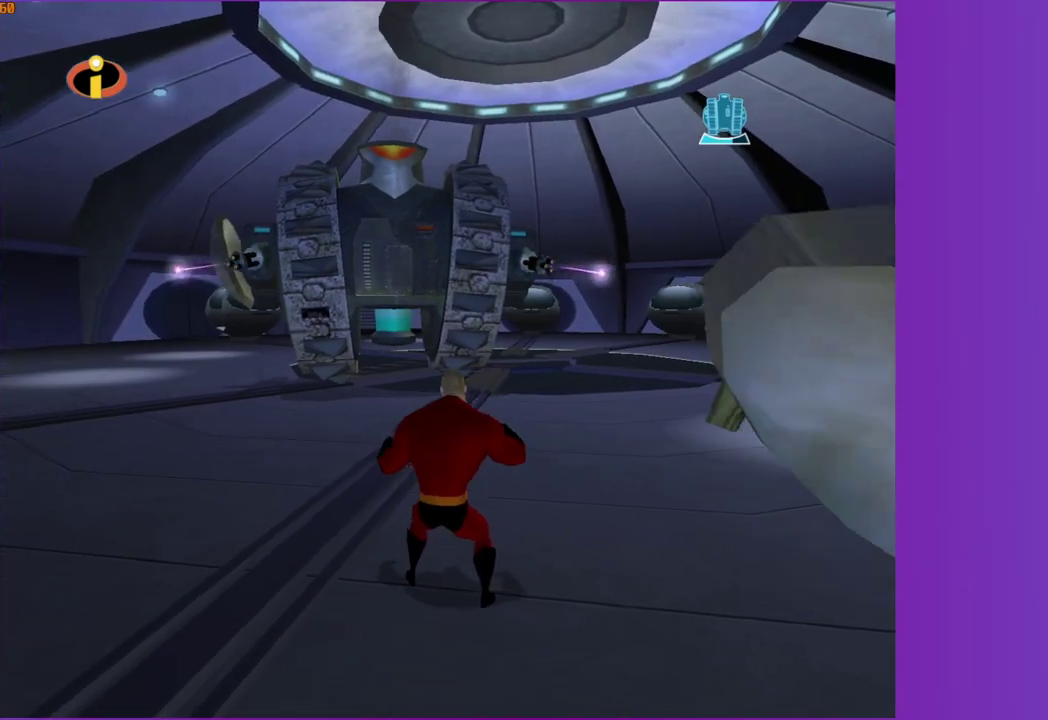
{"buttons": [], "left_stick": "up", "right_stick": "center", "events": [[50, "left_stick", "center"], [183, "right_stick", "right"], [250, "right_stick", "center"], [417, "left_stick", "up"]]}
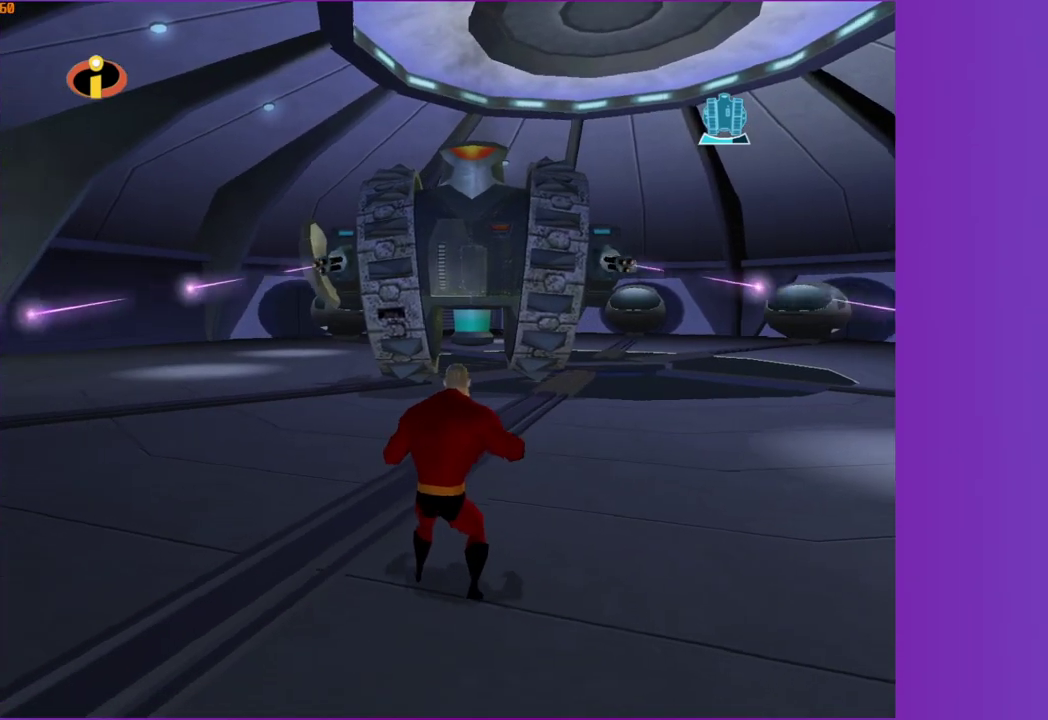
{"buttons": [], "left_stick": "center", "right_stick": "center", "events": [[67, "left_stick", "center"], [300, "left_stick", "up"], [450, "left_stick", "center"]]}
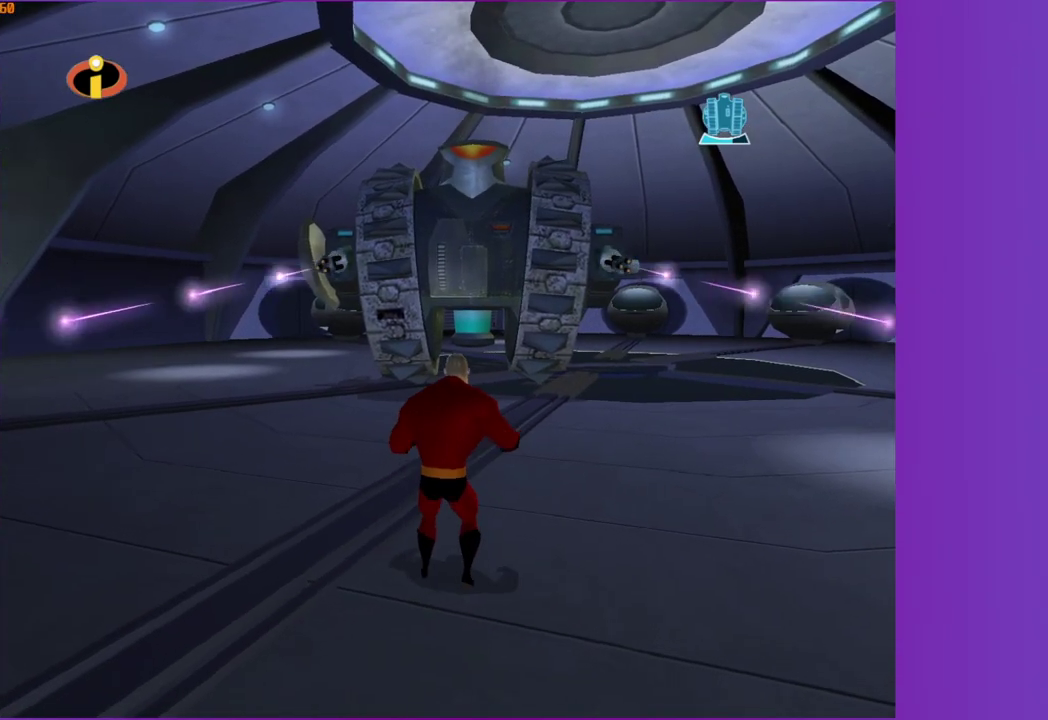
{"buttons": ["R1"], "left_stick": "center", "right_stick": "center", "events": [[167, "R1", "down"]]}